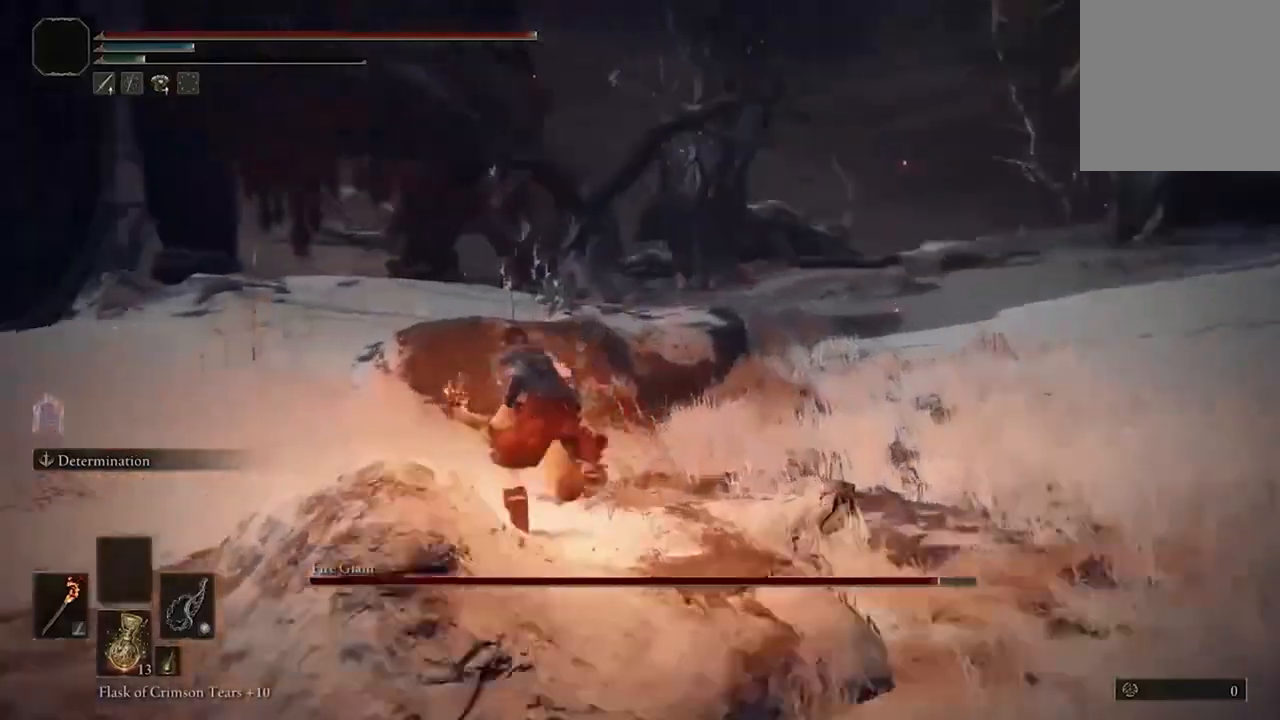
Gameplay with a controller (Xbox layout); each line is a JSON object with the inputs held at the frame after it. "events" lists button and stick changes between this image and that frame as [ms after this image, input, new state], when the widget could be followed in between.
{"buttons": ["B"], "left_stick": "up-left", "right_stick": "center", "events": []}
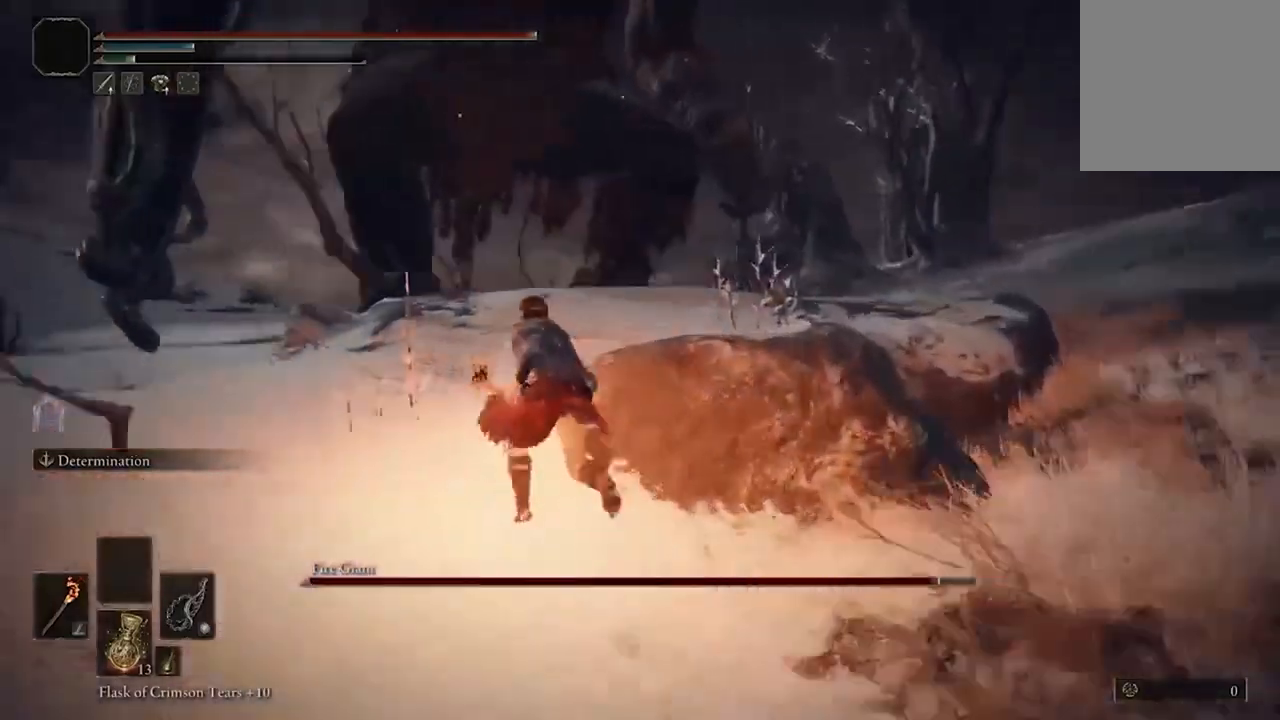
{"buttons": ["B"], "left_stick": "up", "right_stick": "center", "events": [[167, "left_stick", "up"]]}
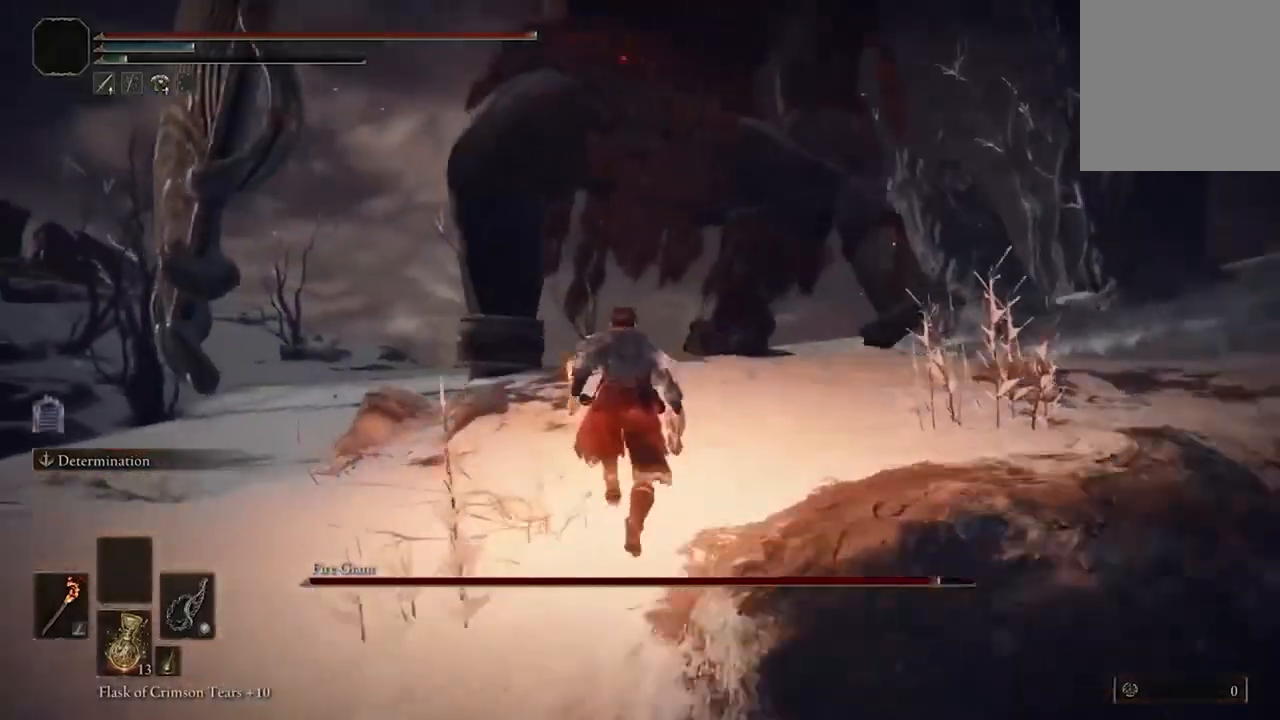
{"buttons": ["B"], "left_stick": "up", "right_stick": "center", "events": []}
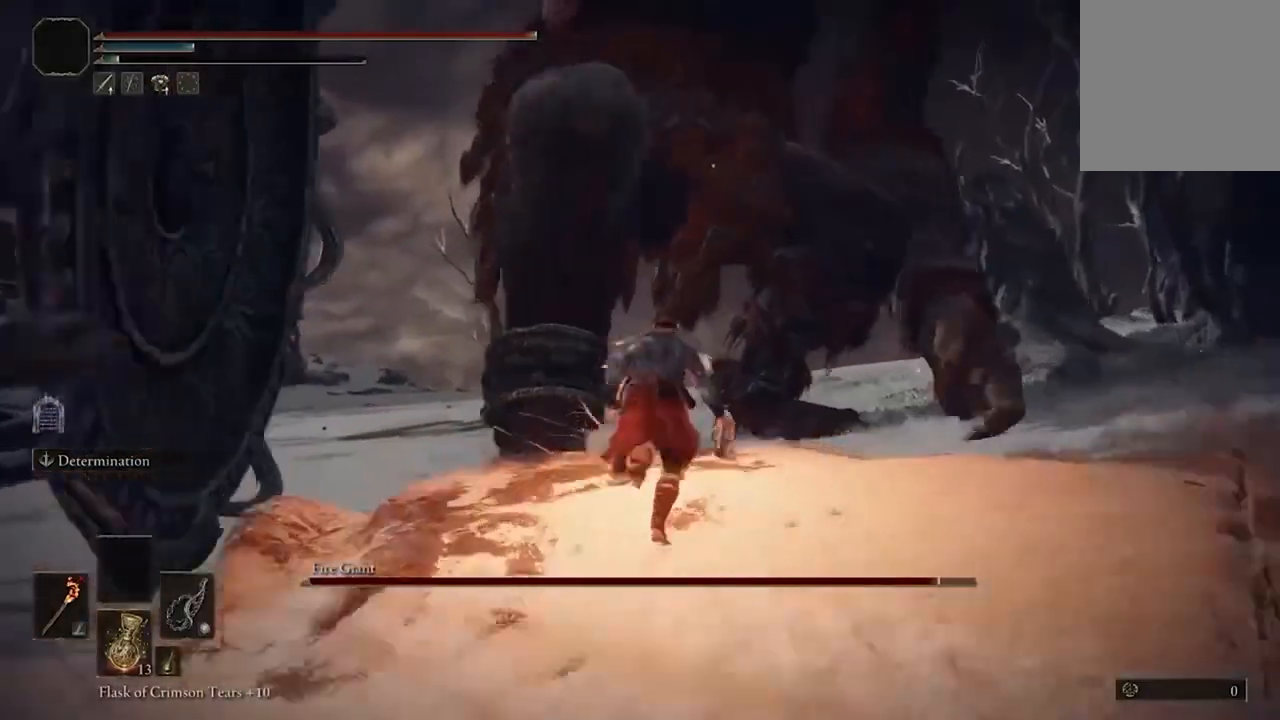
{"buttons": ["B"], "left_stick": "up", "right_stick": "center", "events": []}
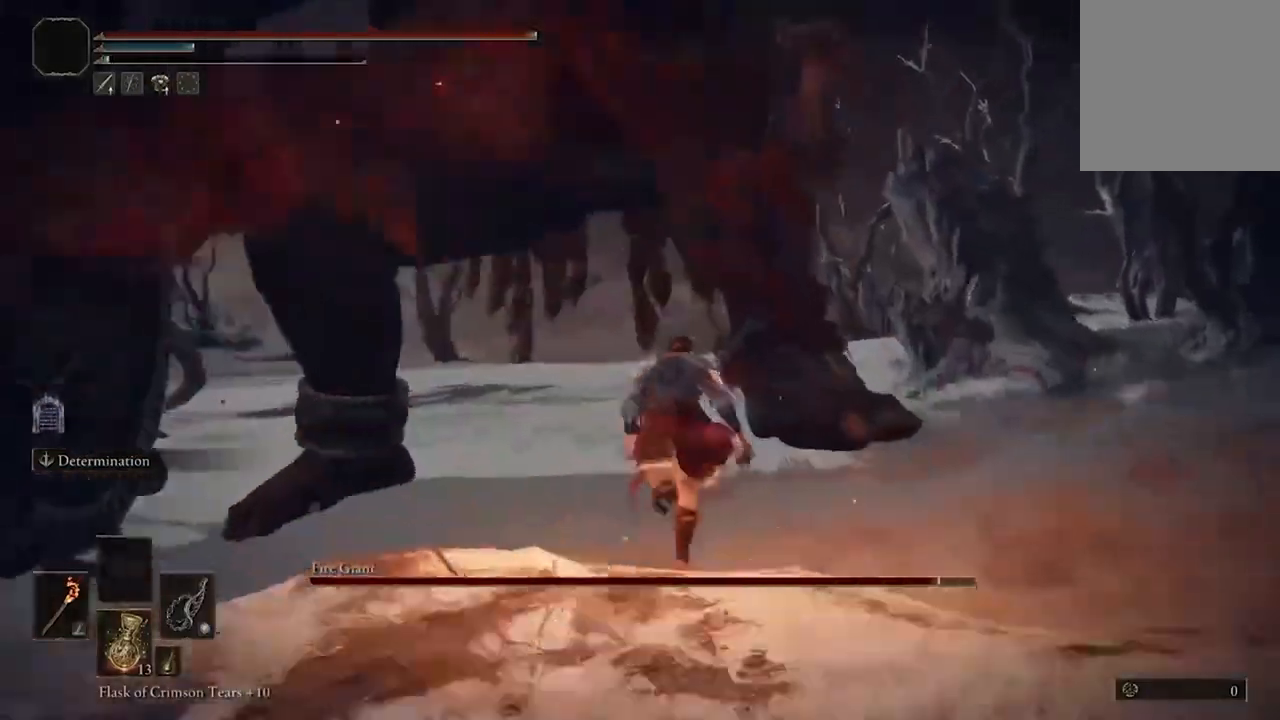
{"buttons": ["B"], "left_stick": "up", "right_stick": "center", "events": []}
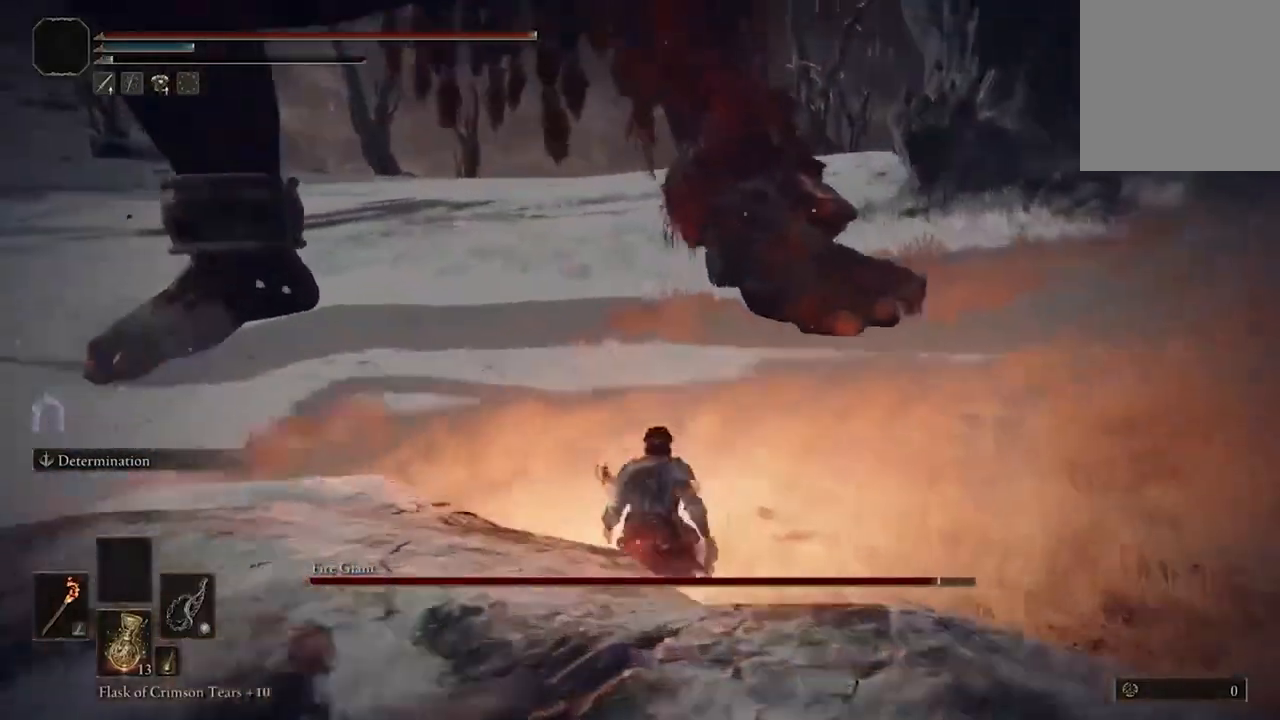
{"buttons": ["B"], "left_stick": "up", "right_stick": "center"}
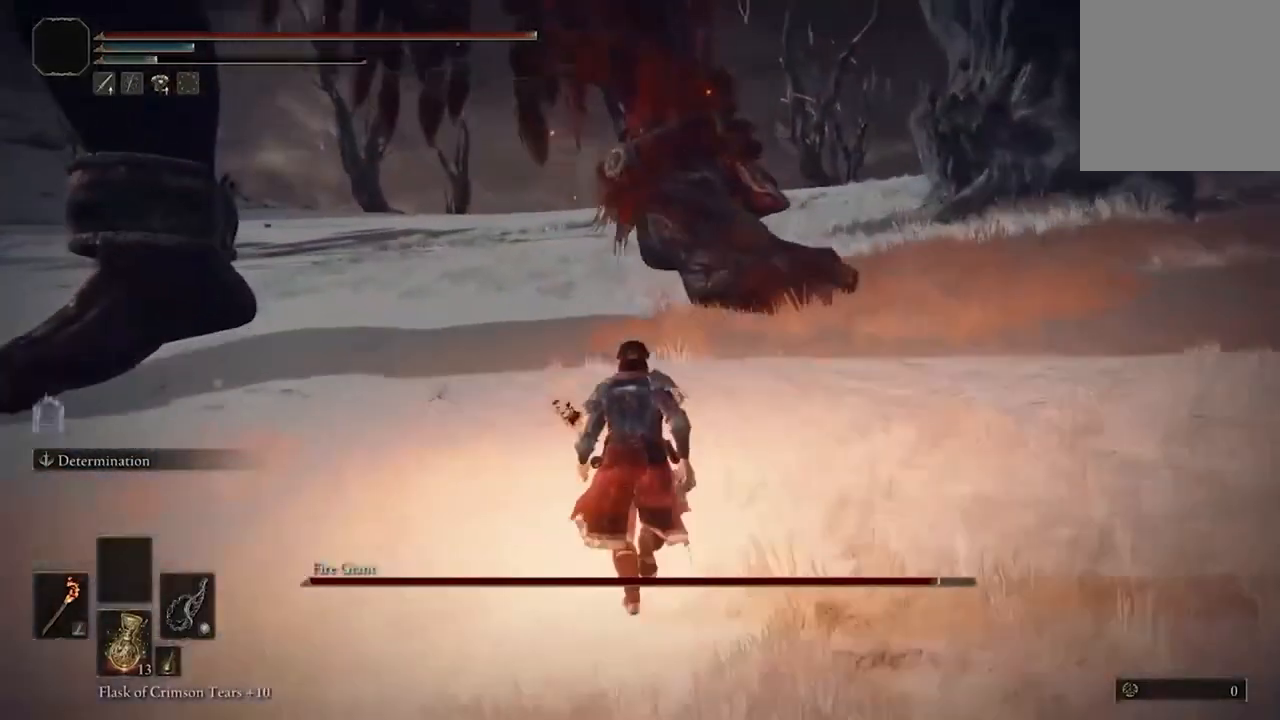
{"buttons": ["B"], "left_stick": "up", "right_stick": "center", "events": []}
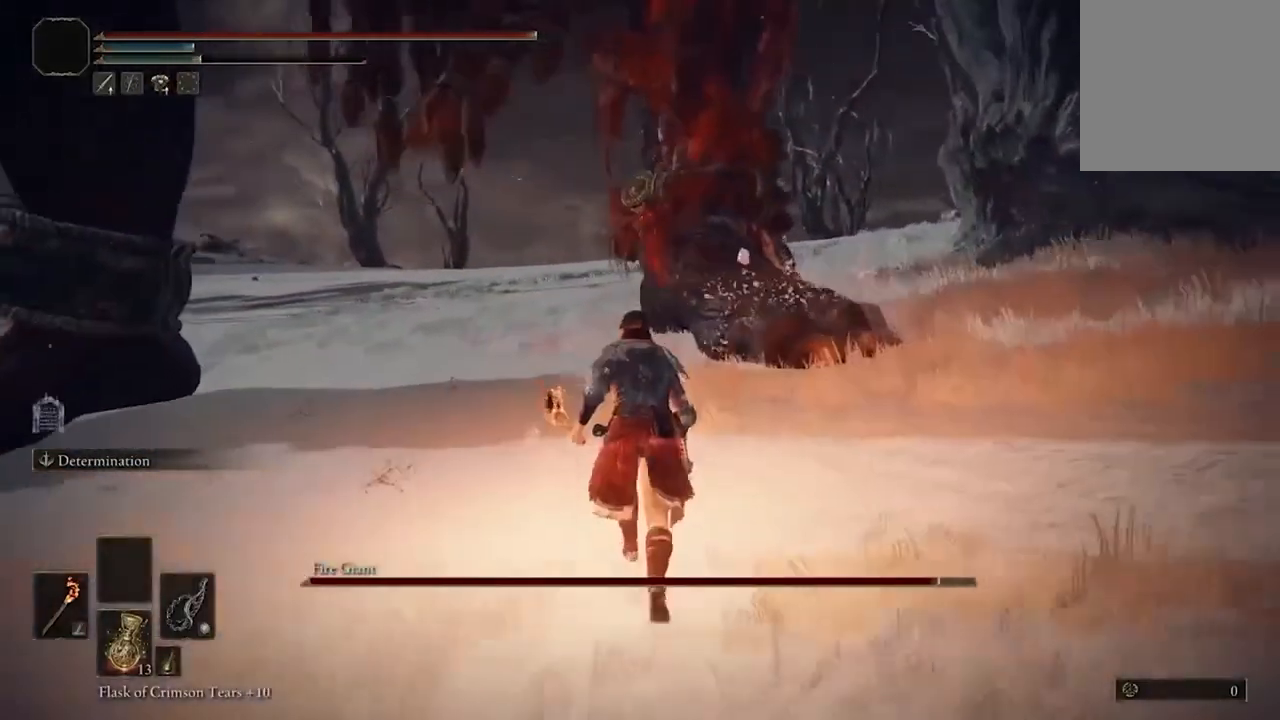
{"buttons": [], "left_stick": "up", "right_stick": "center", "events": [[100, "B", "up"], [167, "B", "down"], [300, "B", "up"]]}
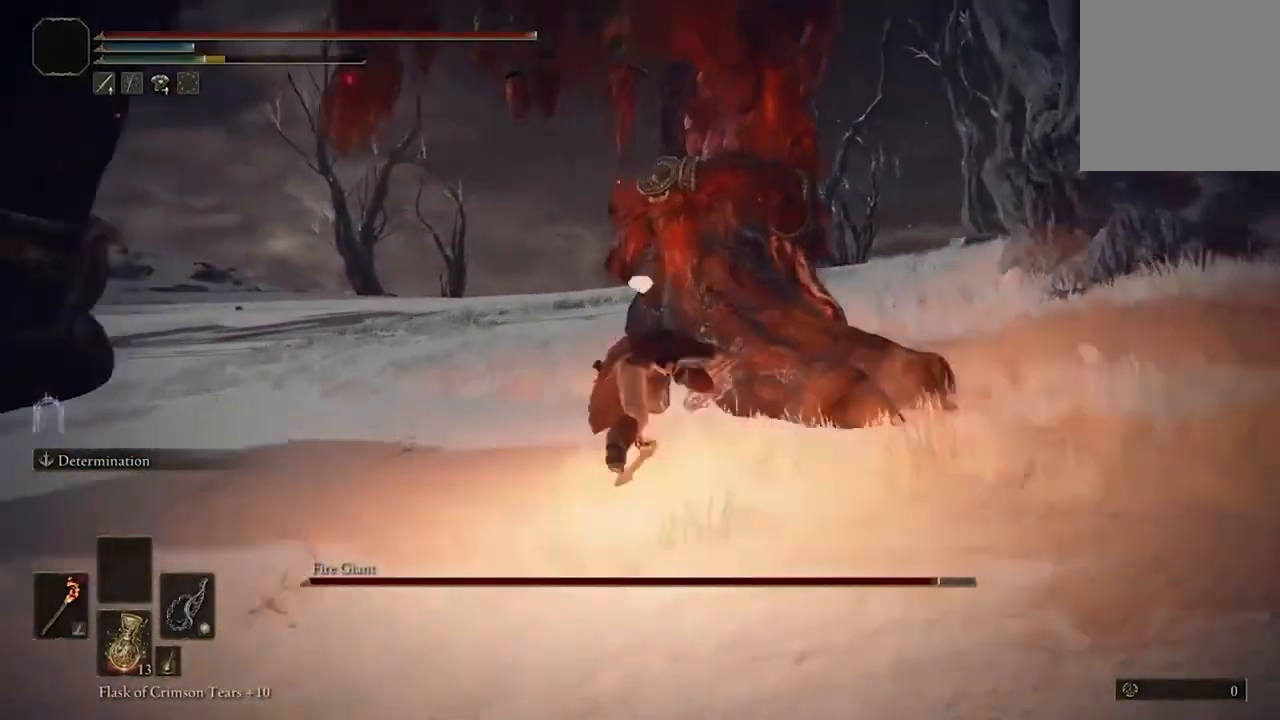
{"buttons": [], "left_stick": "up-left", "right_stick": "center", "events": [[200, "B", "down"], [300, "B", "up"], [433, "left_stick", "up-left"]]}
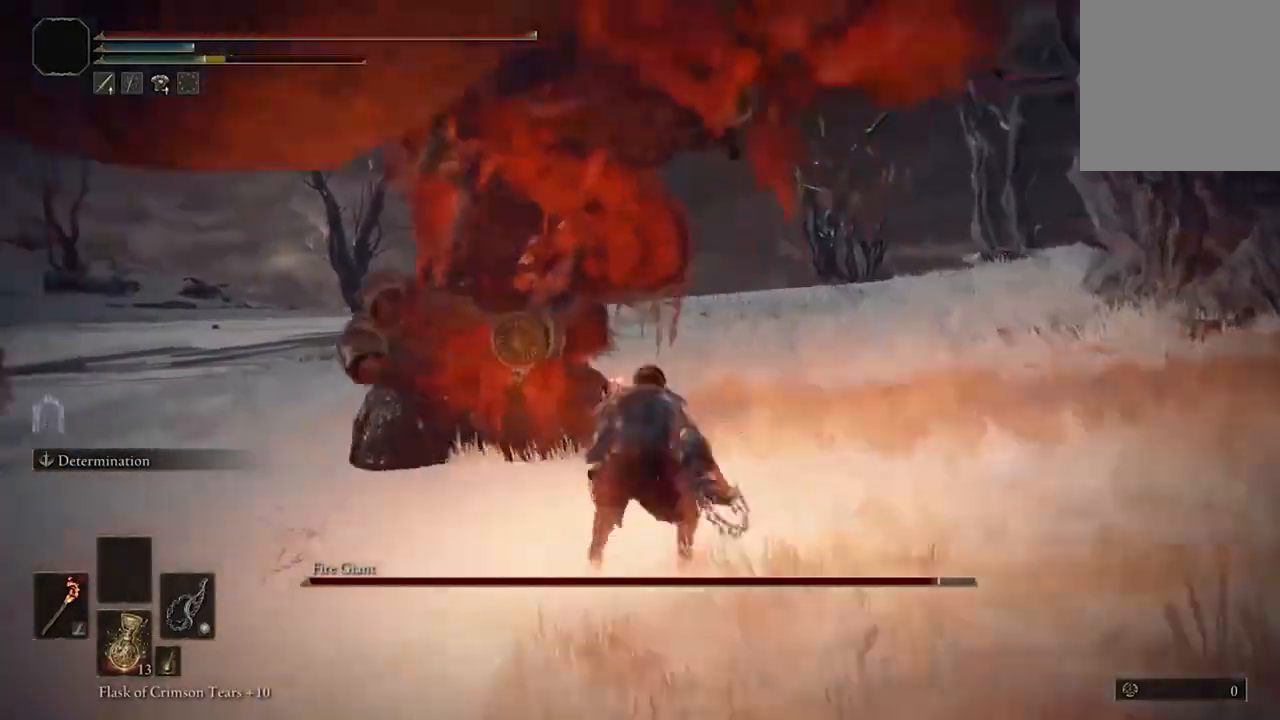
{"buttons": [], "left_stick": "up-left", "right_stick": "center", "events": []}
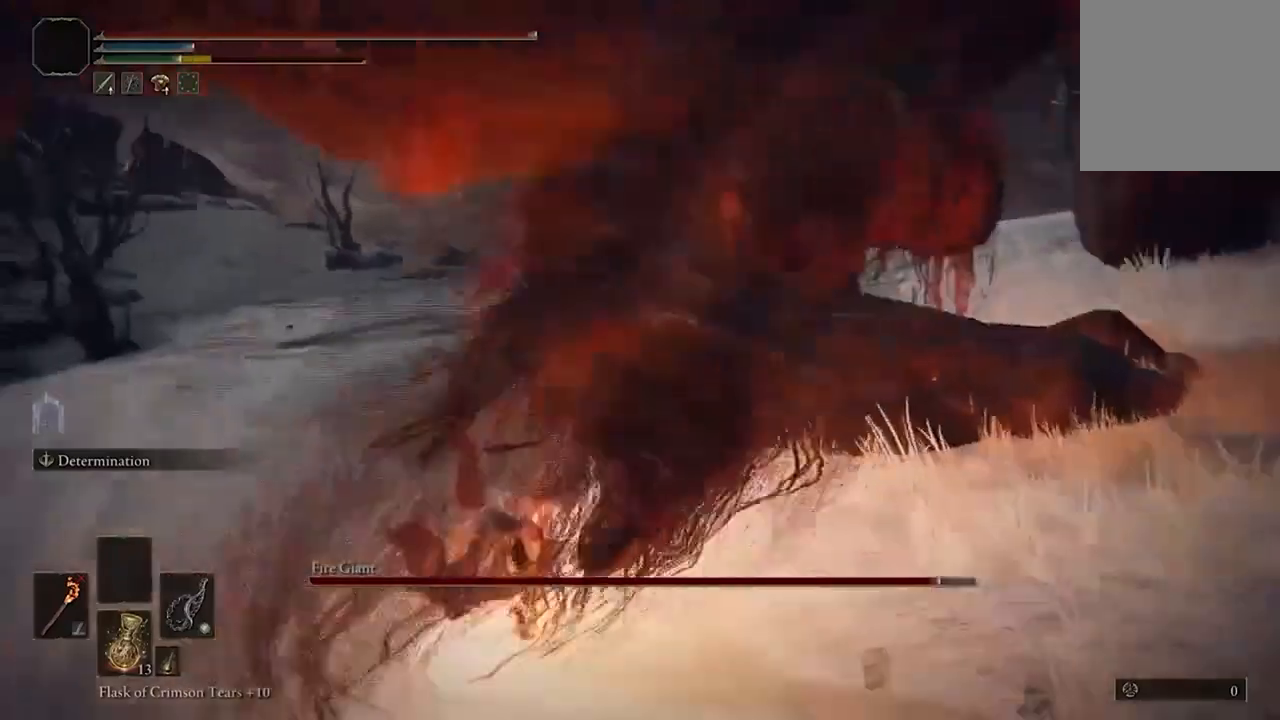
{"buttons": [], "left_stick": "up", "right_stick": "center", "events": [[33, "left_stick", "up"], [200, "R3", "down"], [333, "R3", "up"], [367, "right_stick", "right"], [433, "right_stick", "center"]]}
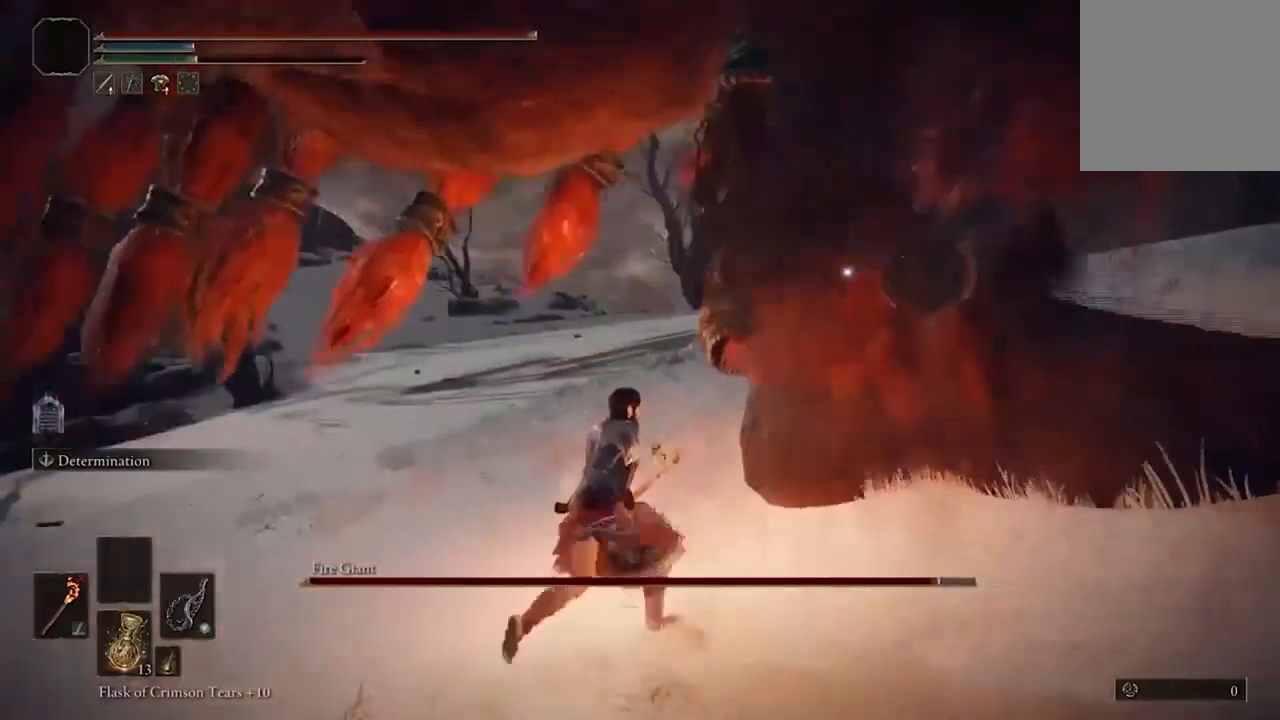
{"buttons": [], "left_stick": "center", "right_stick": "center", "events": [[133, "A", "down"], [233, "A", "up"], [333, "R2", "down"], [433, "R2", "up"], [467, "left_stick", "center"]]}
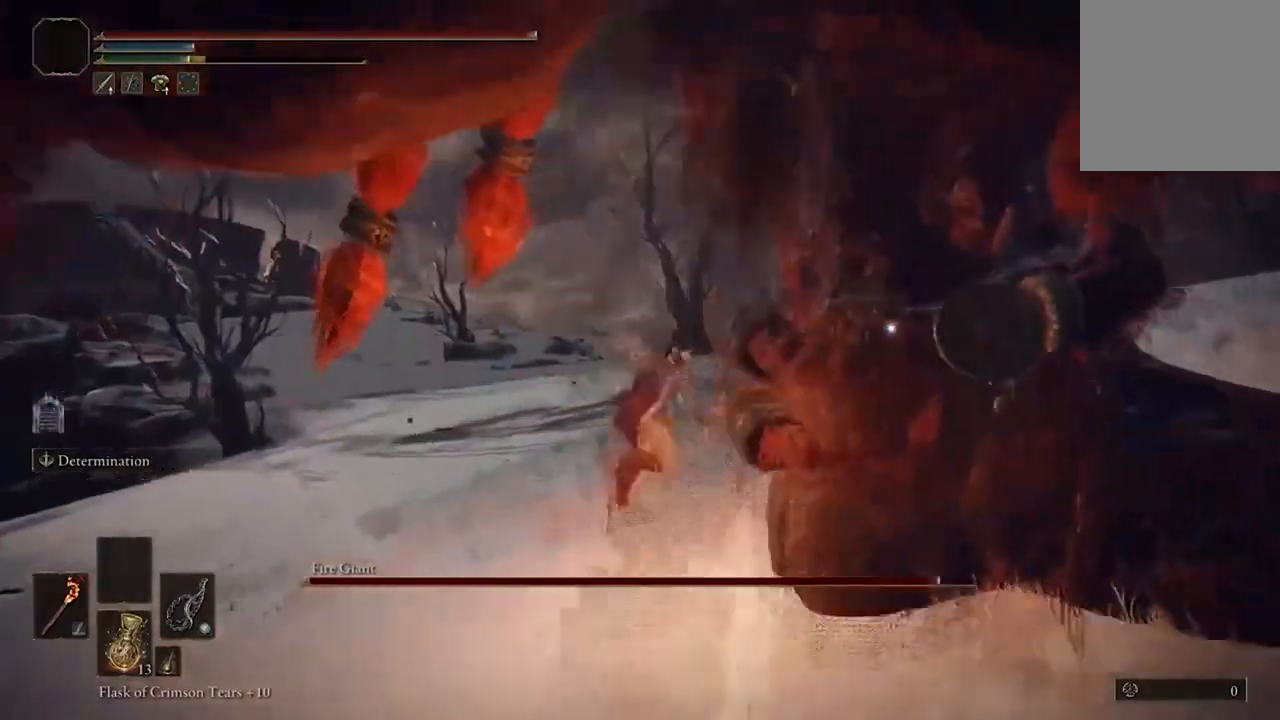
{"buttons": [], "left_stick": "center", "right_stick": "center", "events": []}
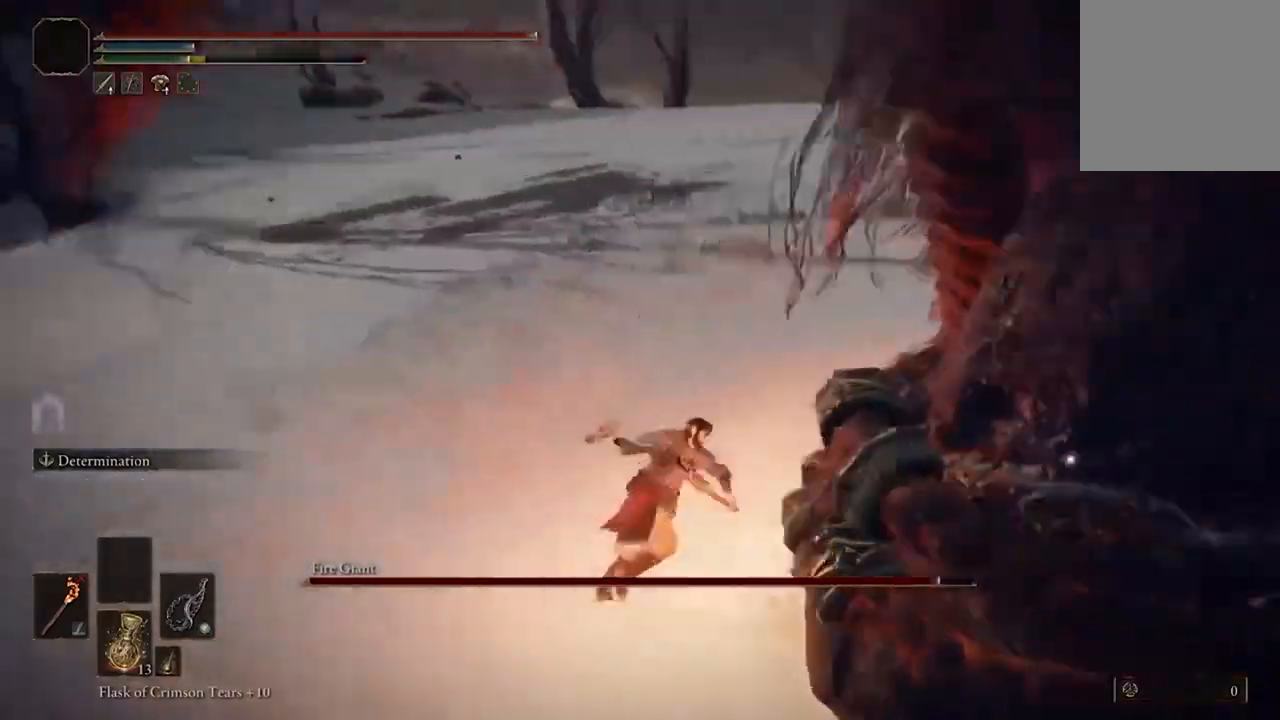
{"buttons": [], "left_stick": "center", "right_stick": "center", "events": []}
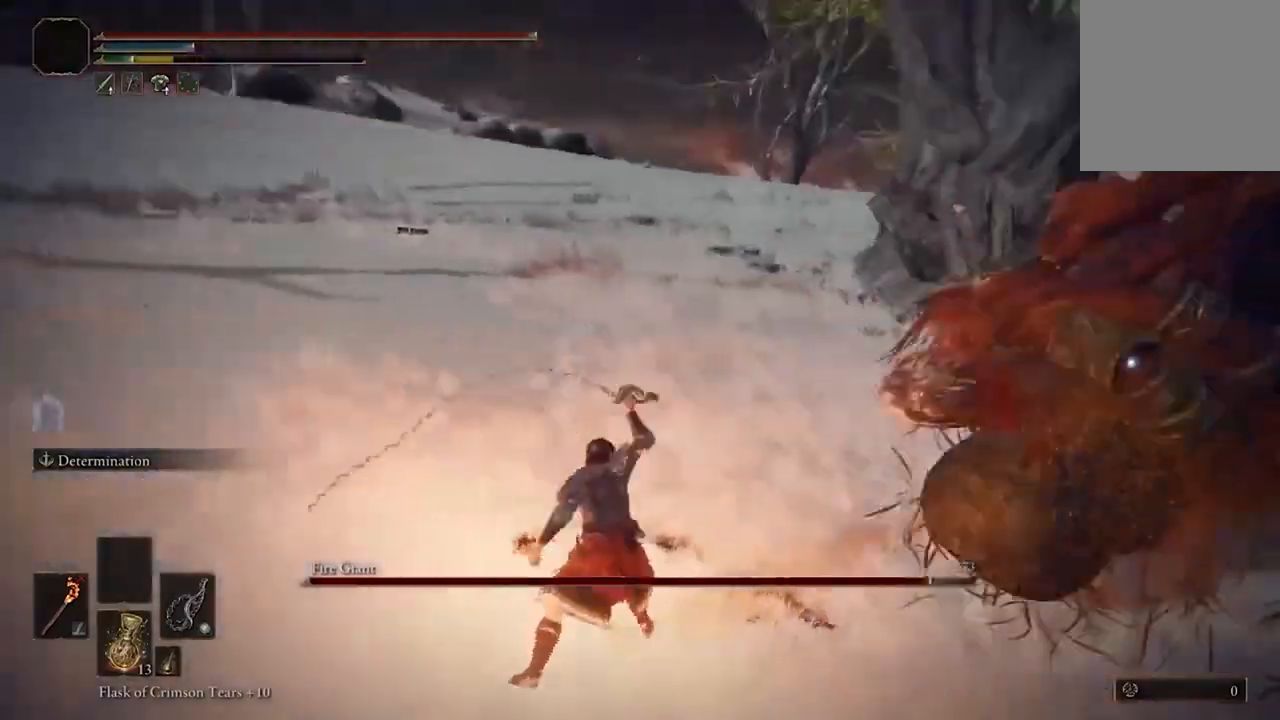
{"buttons": [], "left_stick": "up-right", "right_stick": "center", "events": [[333, "left_stick", "up-right"]]}
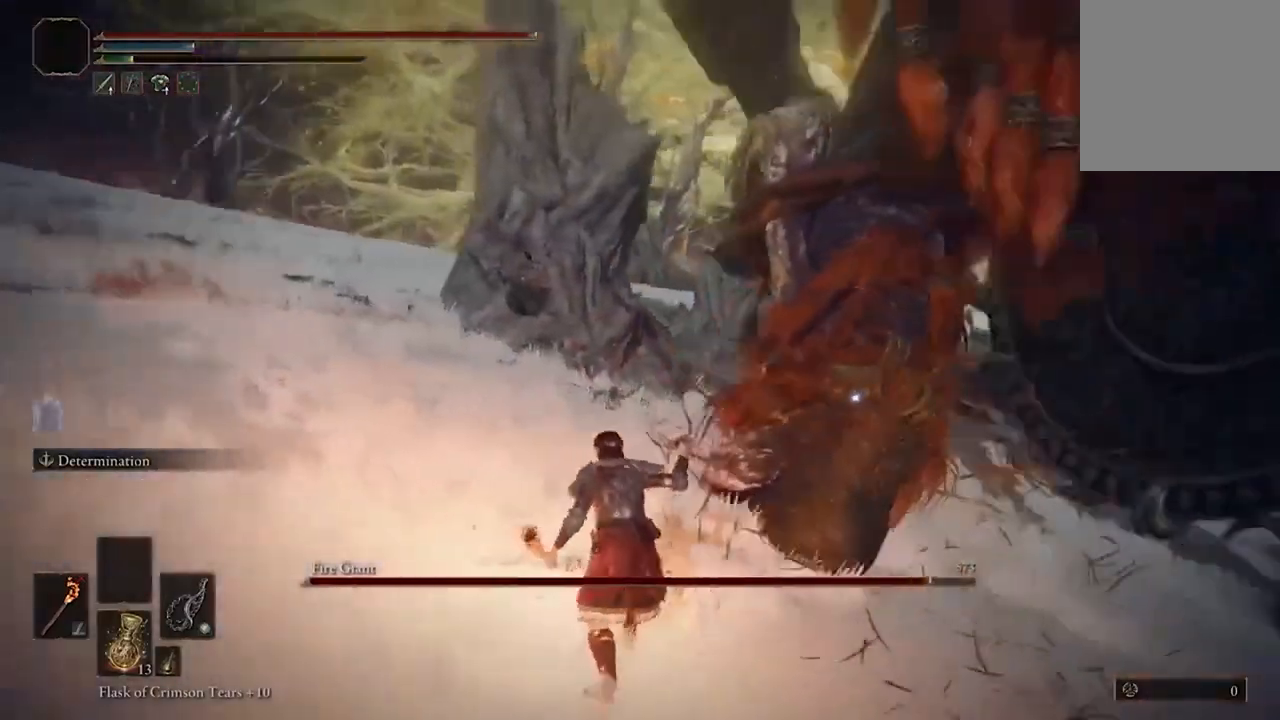
{"buttons": [], "left_stick": "up", "right_stick": "center", "events": [[33, "left_stick", "up"], [367, "R1", "down"], [500, "R1", "up"]]}
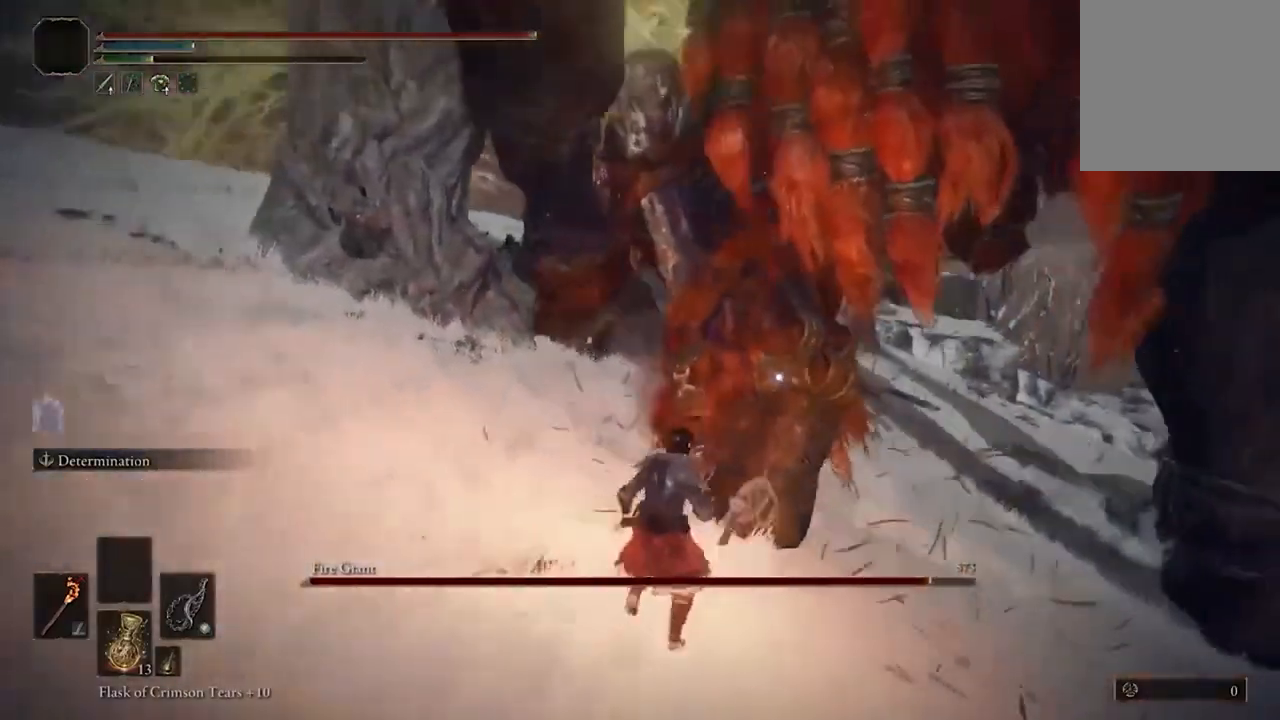
{"buttons": [], "left_stick": "center", "right_stick": "center", "events": [[200, "left_stick", "center"]]}
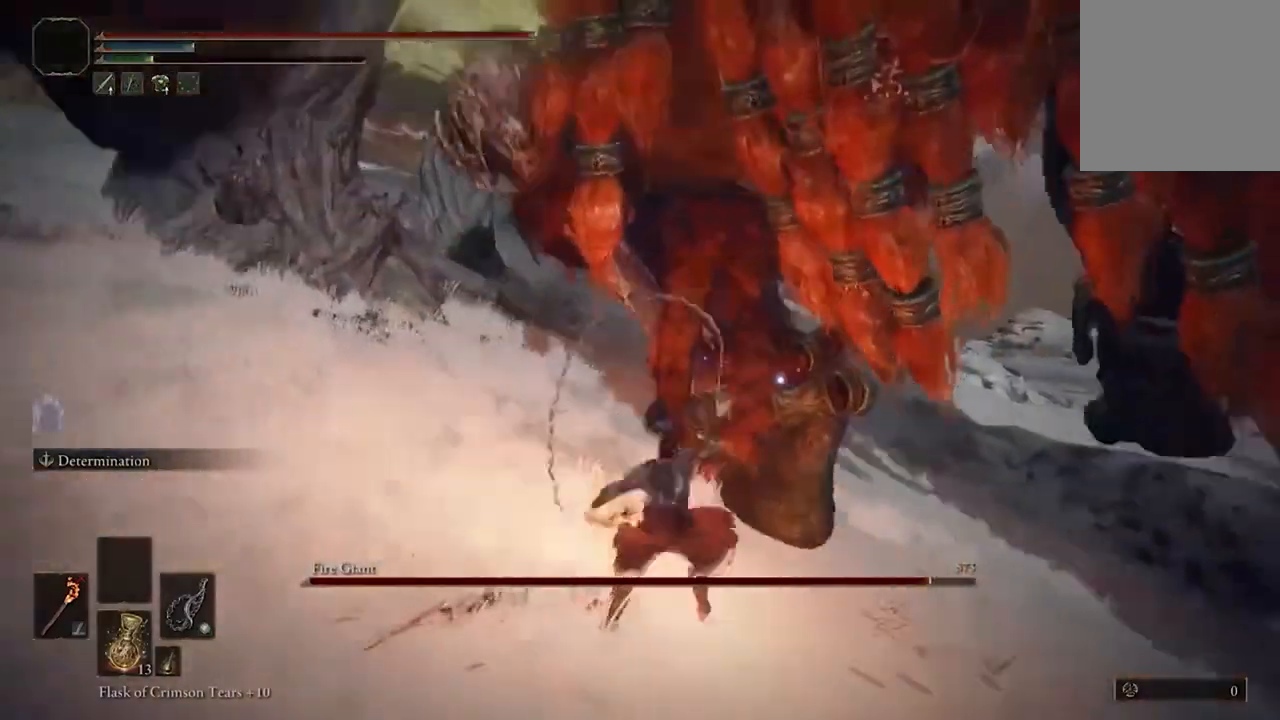
{"buttons": [], "left_stick": "center", "right_stick": "center", "events": []}
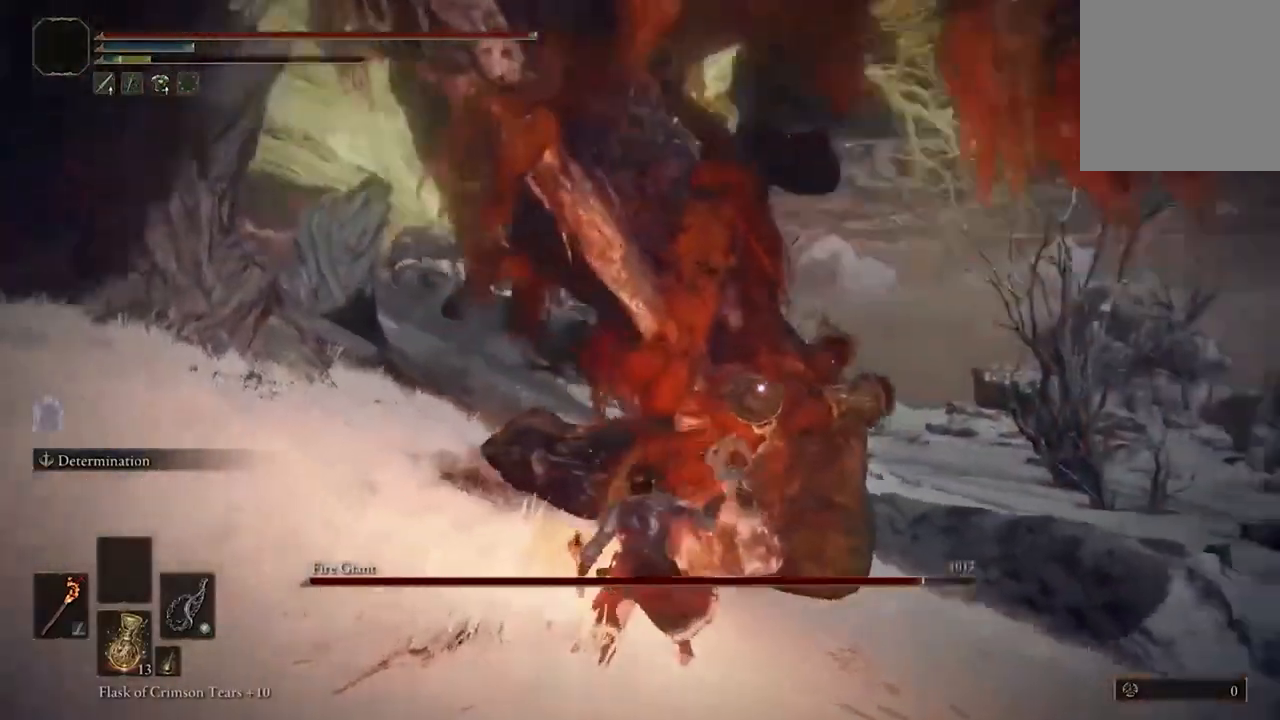
{"buttons": [], "left_stick": "right", "right_stick": "center", "events": [[133, "left_stick", "down"], [300, "left_stick", "down-right"], [467, "left_stick", "right"]]}
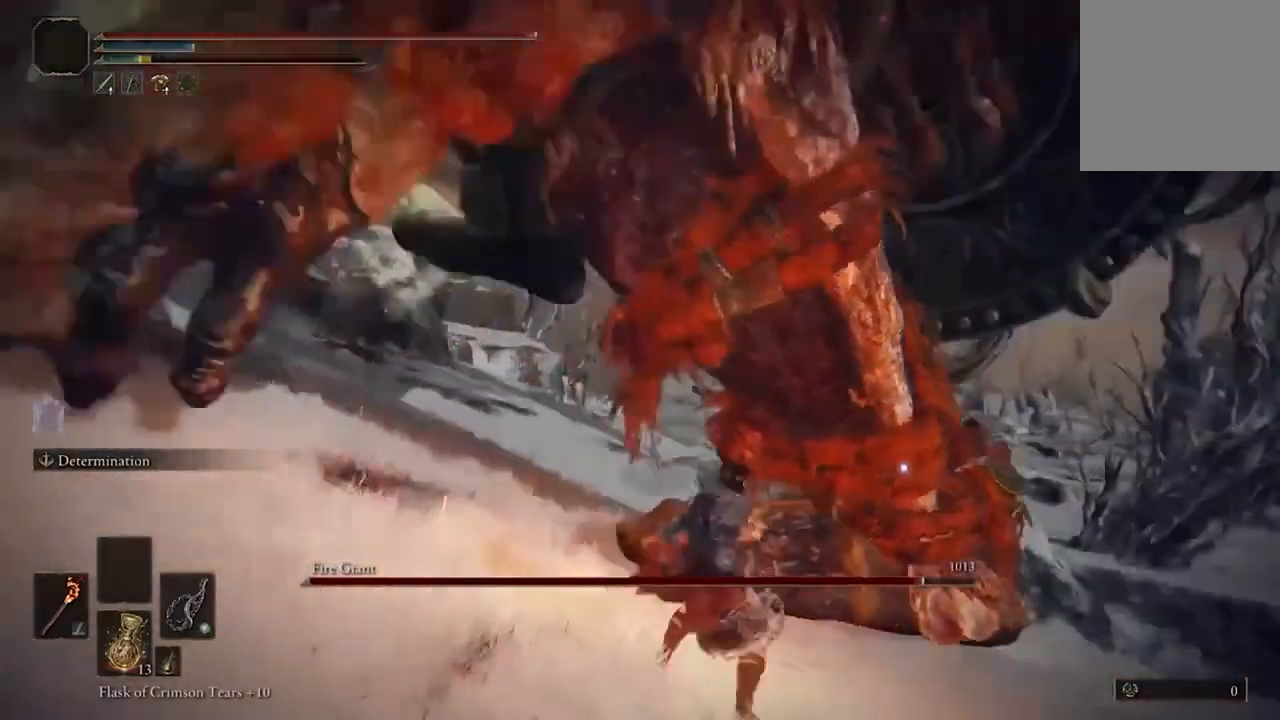
{"buttons": [], "left_stick": "up-right", "right_stick": "center", "events": [[100, "left_stick", "up-right"], [333, "B", "down"], [500, "B", "up"]]}
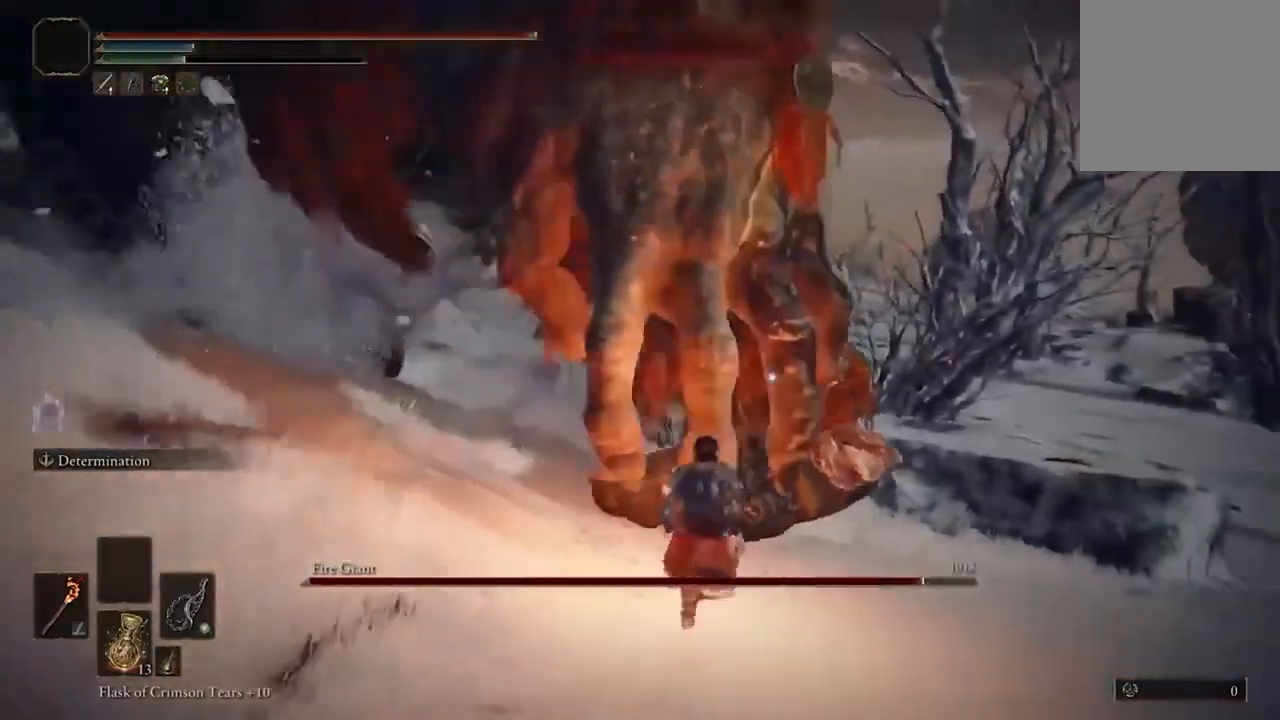
{"buttons": [], "left_stick": "up", "right_stick": "center", "events": [[300, "left_stick", "up"]]}
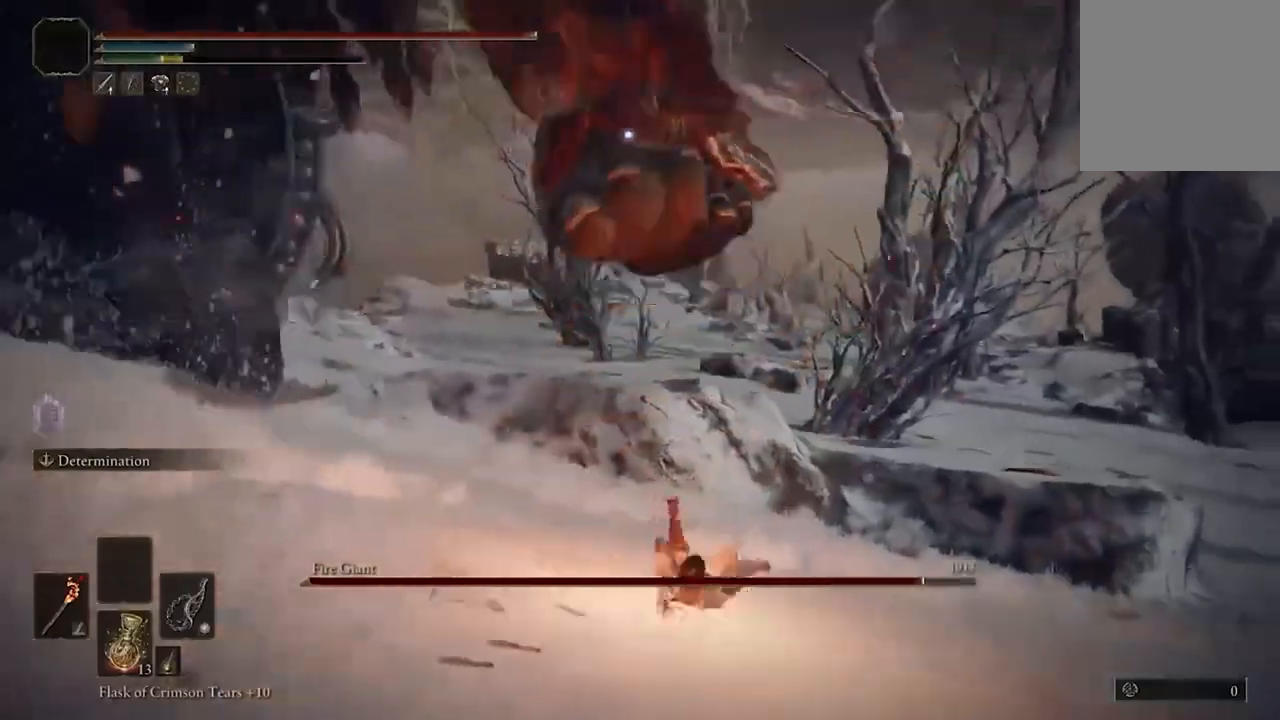
{"buttons": [], "left_stick": "up-left", "right_stick": "center", "events": [[300, "left_stick", "up-left"]]}
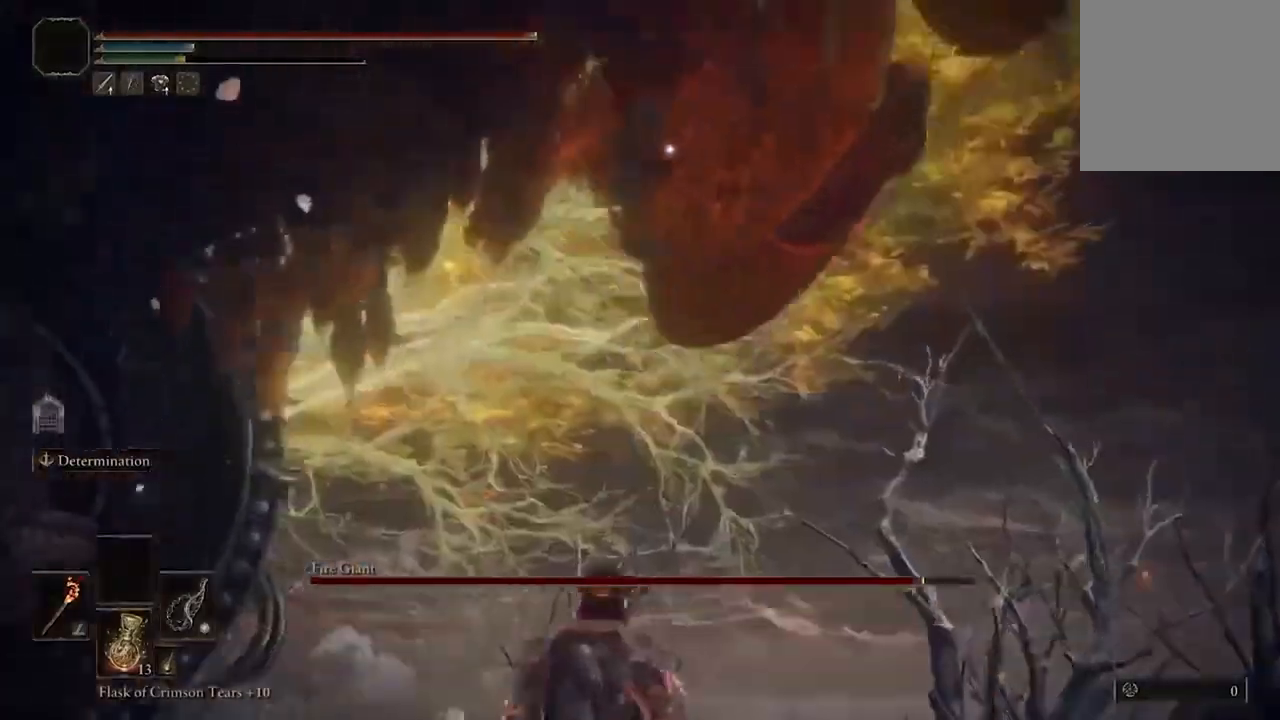
{"buttons": [], "left_stick": "up-left", "right_stick": "center", "events": [[100, "B", "down"], [233, "B", "up"]]}
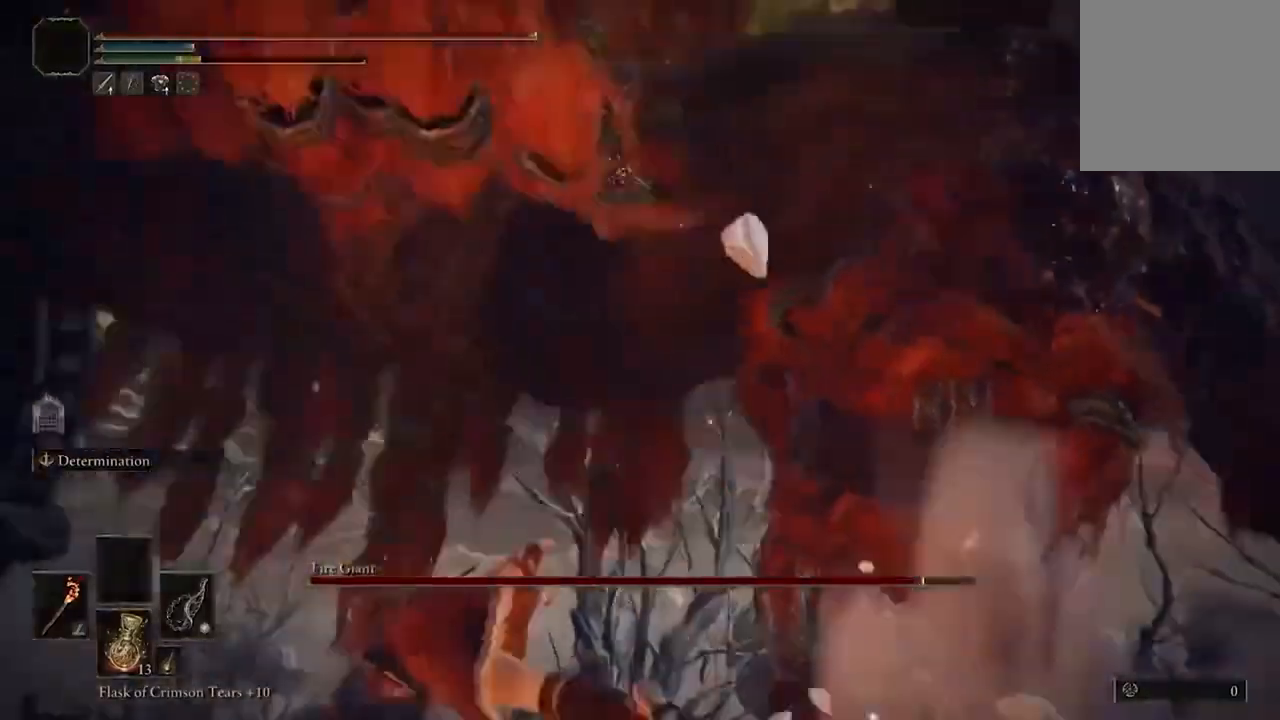
{"buttons": [], "left_stick": "up", "right_stick": "center"}
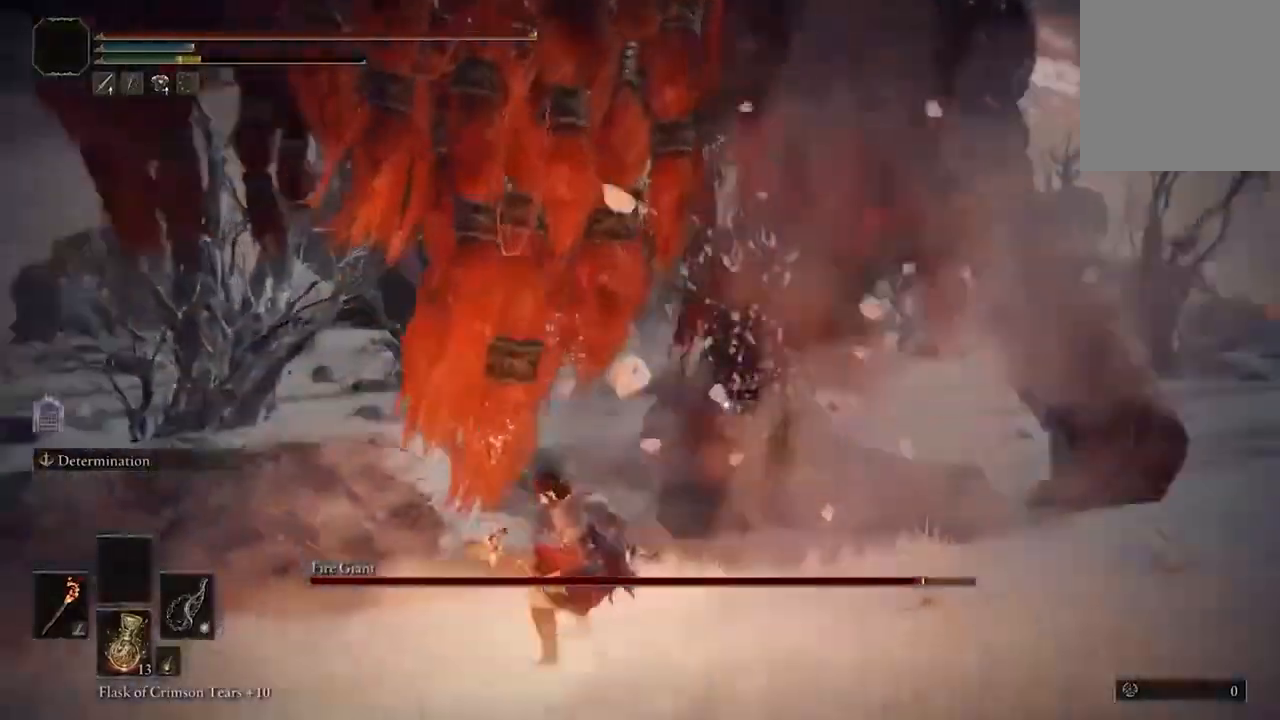
{"buttons": [], "left_stick": "up", "right_stick": "center"}
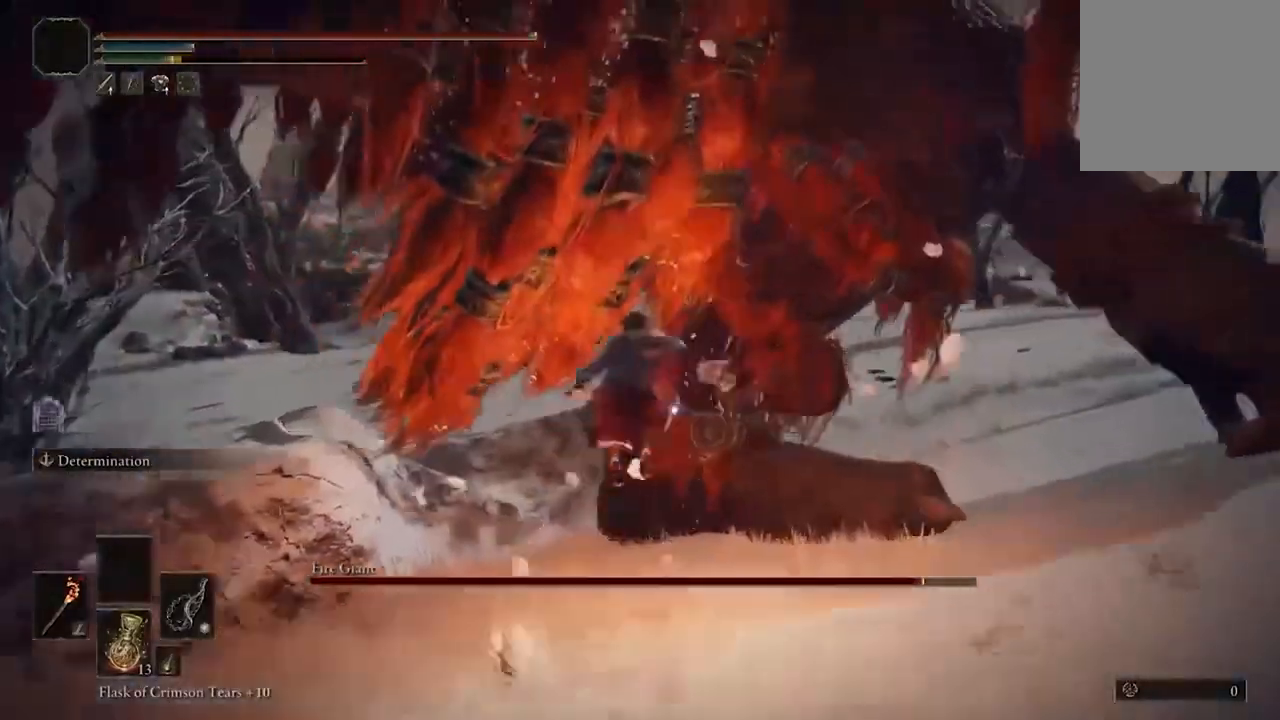
{"buttons": [], "left_stick": "center", "right_stick": "center", "events": [[67, "left_stick", "center"]]}
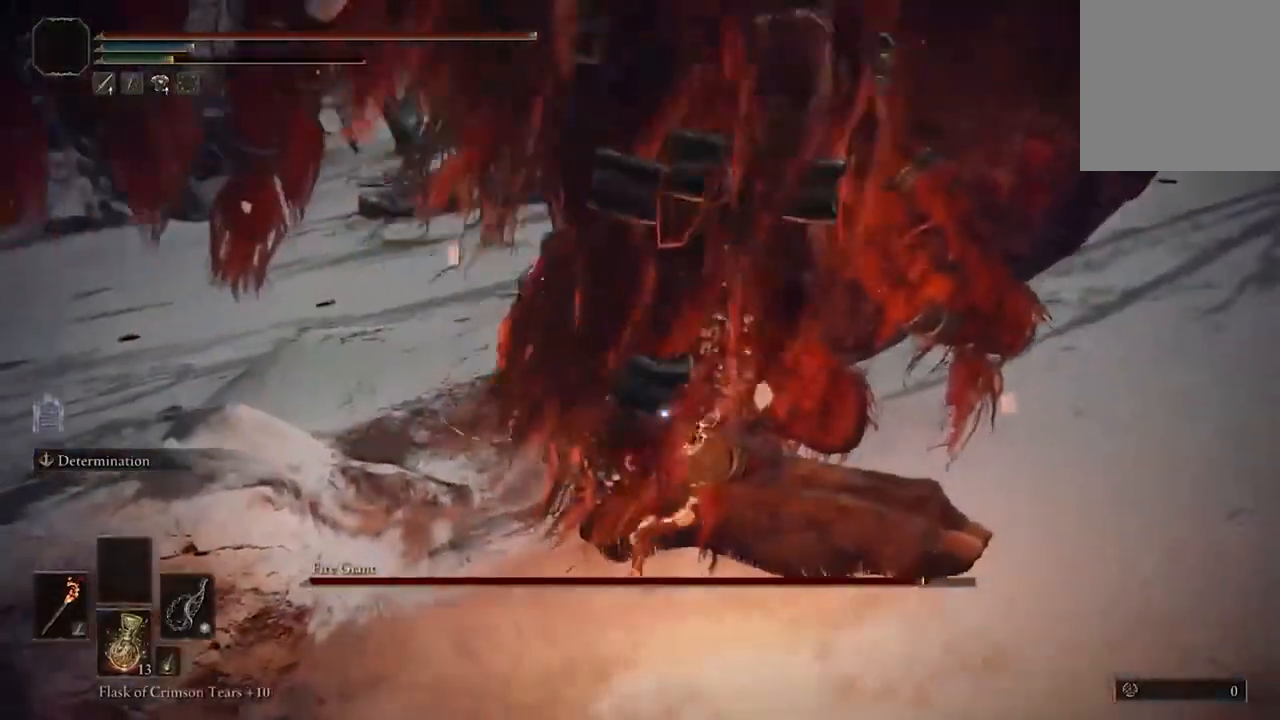
{"buttons": [], "left_stick": "center", "right_stick": "center", "events": []}
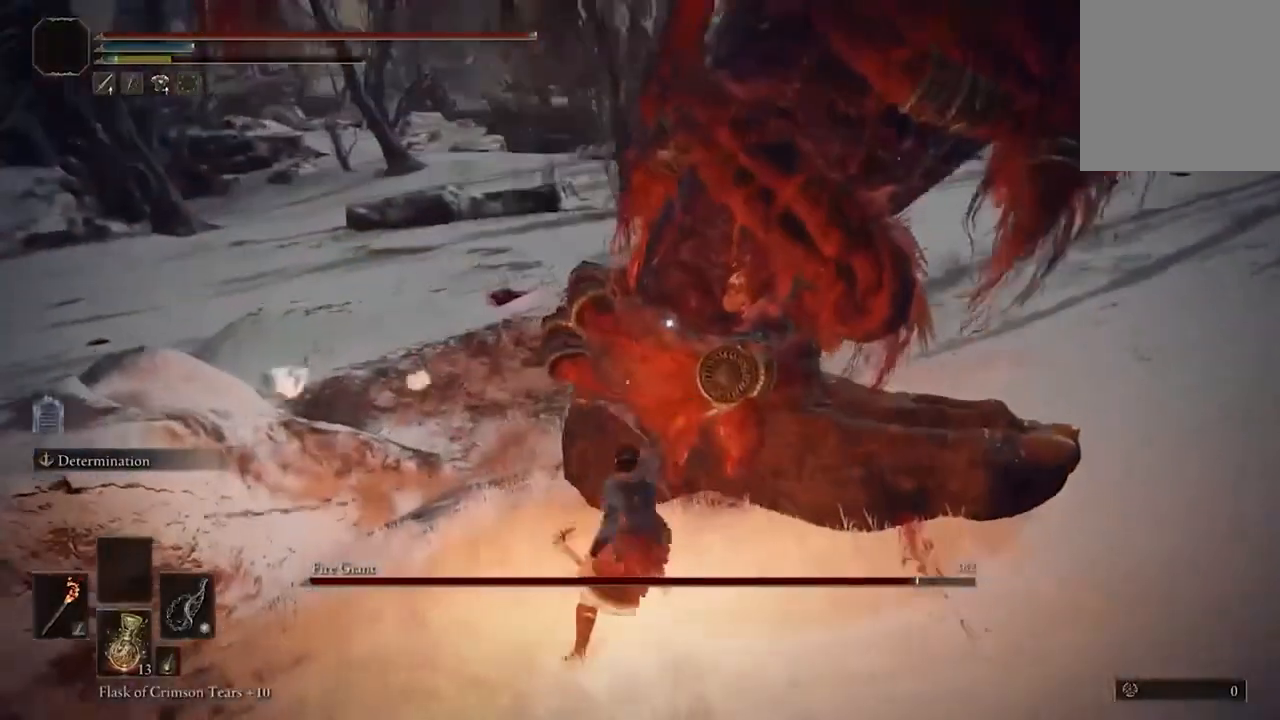
{"buttons": [], "left_stick": "center", "right_stick": "center", "events": [[333, "R1", "down"], [500, "R1", "up"]]}
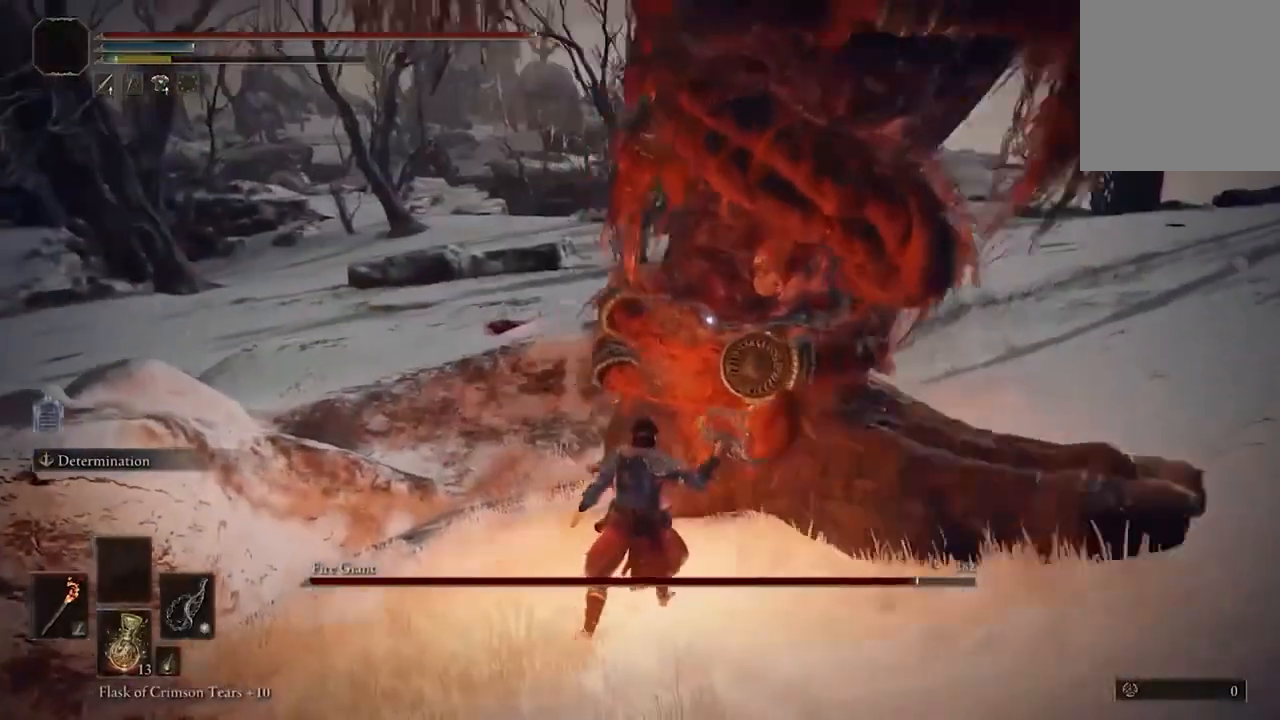
{"buttons": [], "left_stick": "center", "right_stick": "center", "events": []}
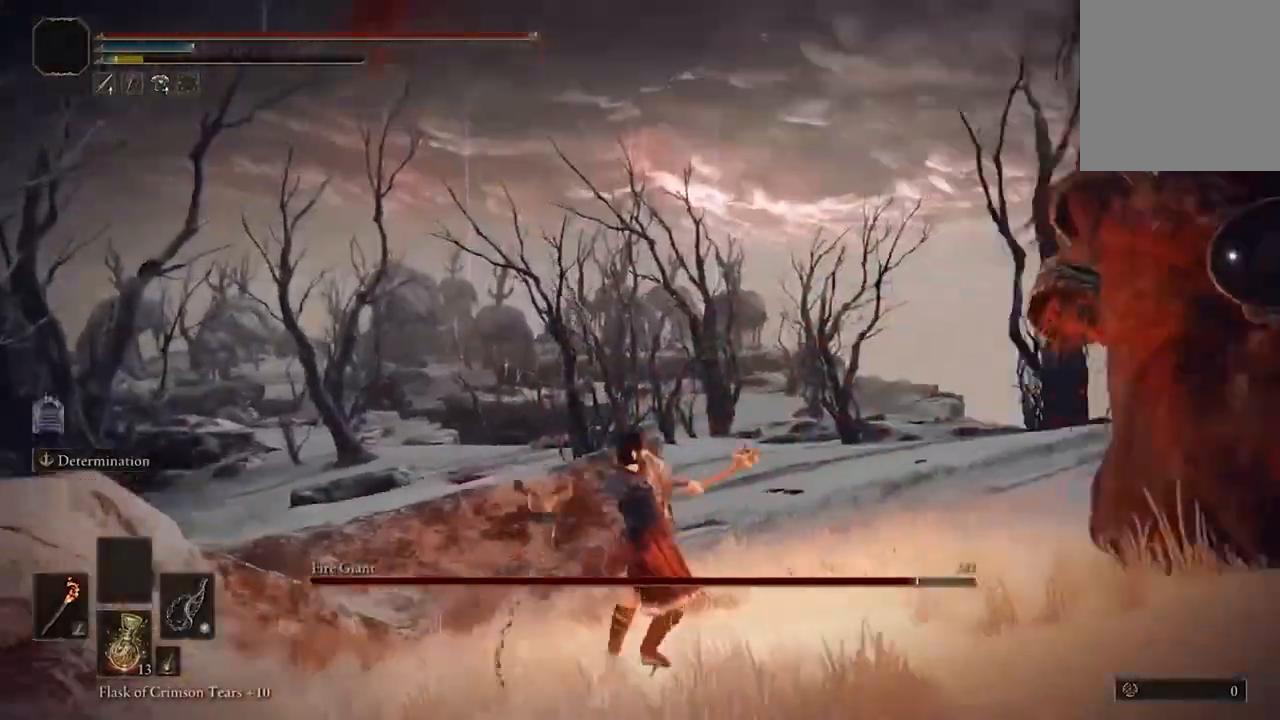
{"buttons": [], "left_stick": "center", "right_stick": "center", "events": []}
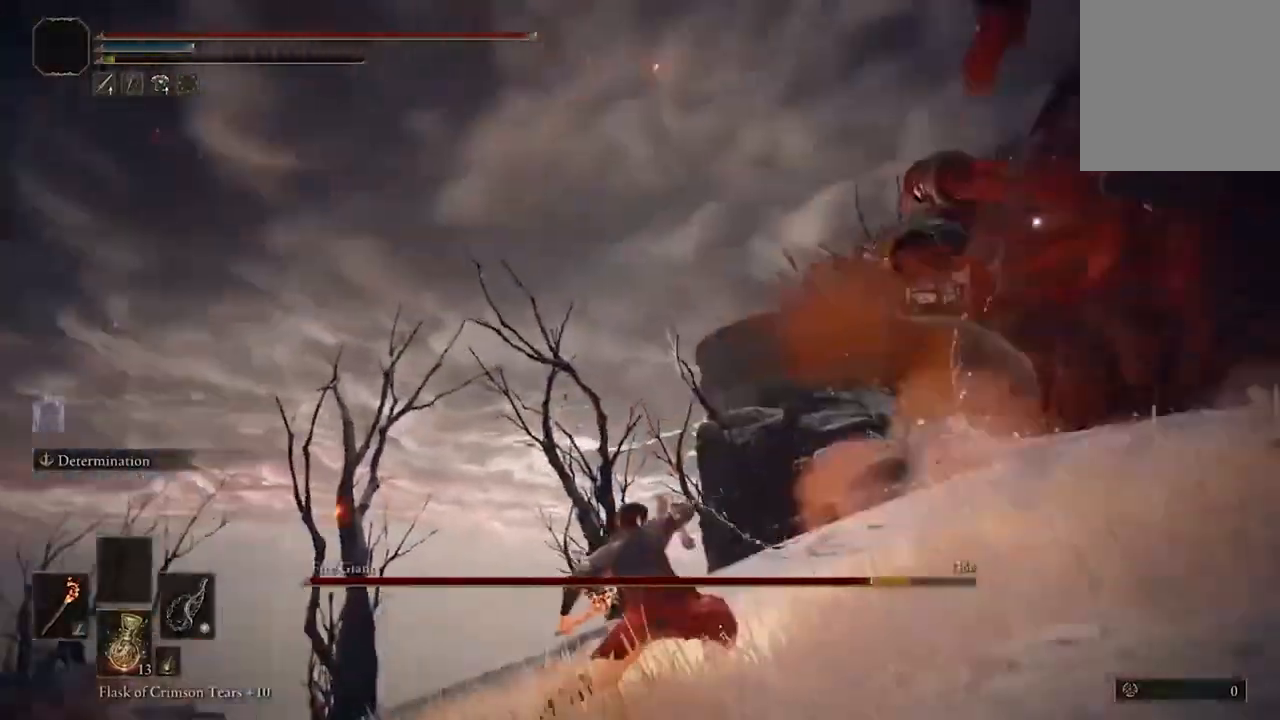
{"buttons": [], "left_stick": "up-right", "right_stick": "center"}